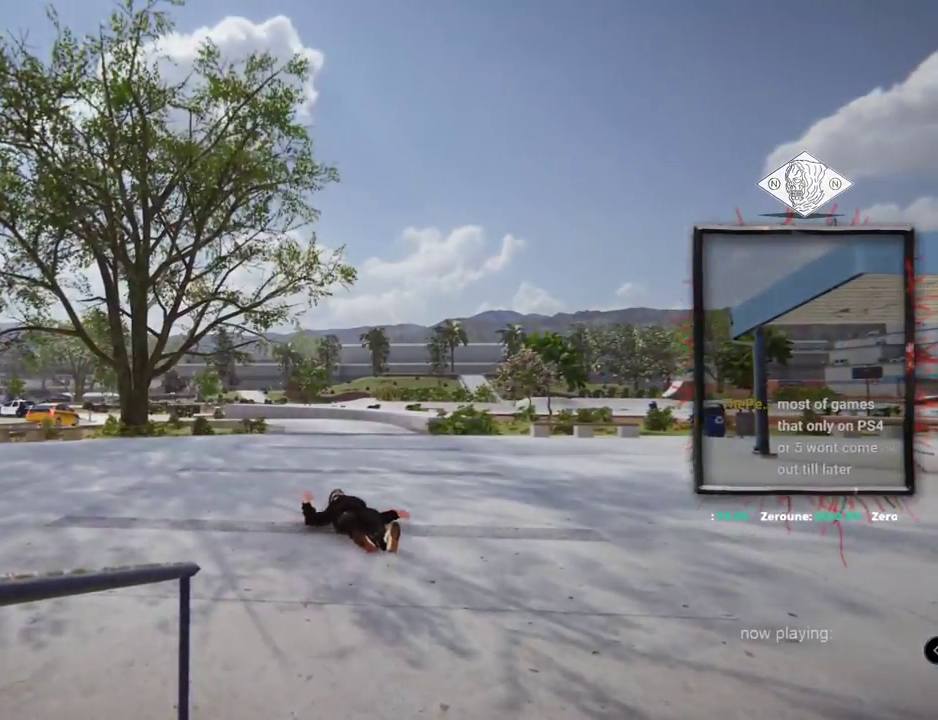
Gameplay with a controller (Xbox layout); each line is a JSON object with the inputs held at the frame after it. "events" lists button and stick changes between this image and that frame as [ms after this image, input, new state], when the widget could be followed in between. Not read: L1 L3 R2 R3.
{"buttons": ["A", "DPAD_UP"], "left_stick": "center", "right_stick": "center", "events": [[34, "A", "up"], [100, "A", "down"], [201, "A", "up"], [267, "A", "down"]]}
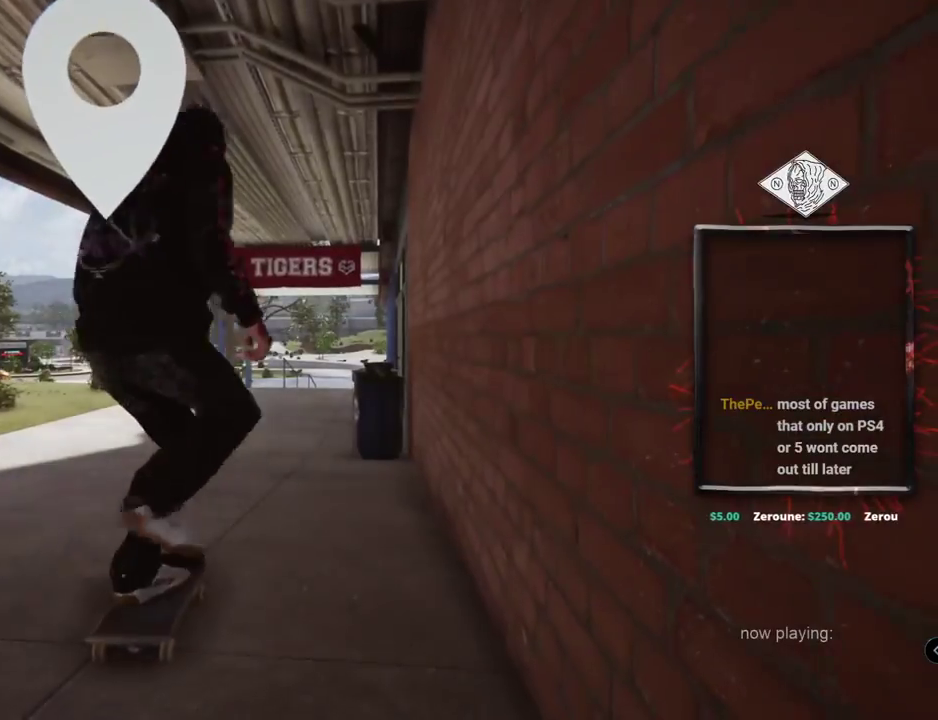
{"buttons": ["A"], "left_stick": "center", "right_stick": "center", "events": [[133, "DPAD_UP", "up"]]}
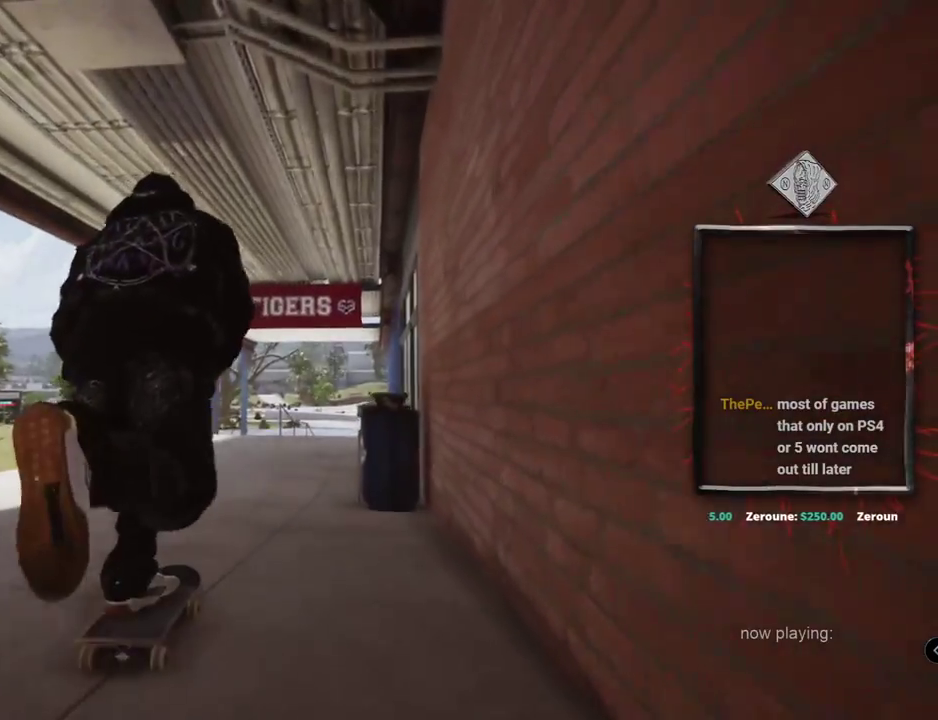
{"buttons": ["A"], "left_stick": "center", "right_stick": "center", "events": []}
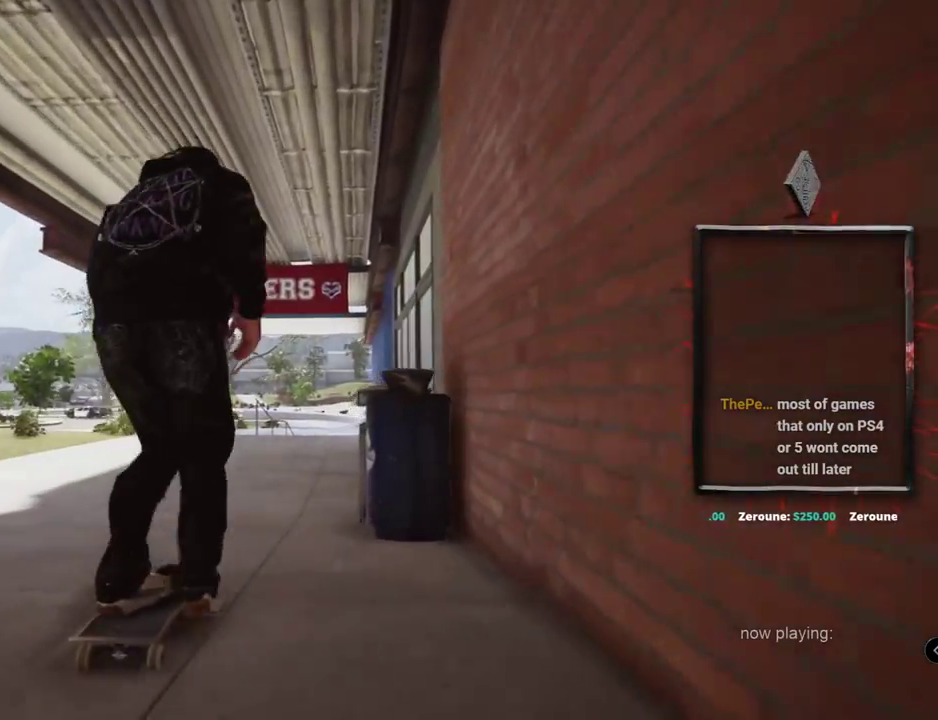
{"buttons": [], "left_stick": "center", "right_stick": "center", "events": [[33, "A", "up"]]}
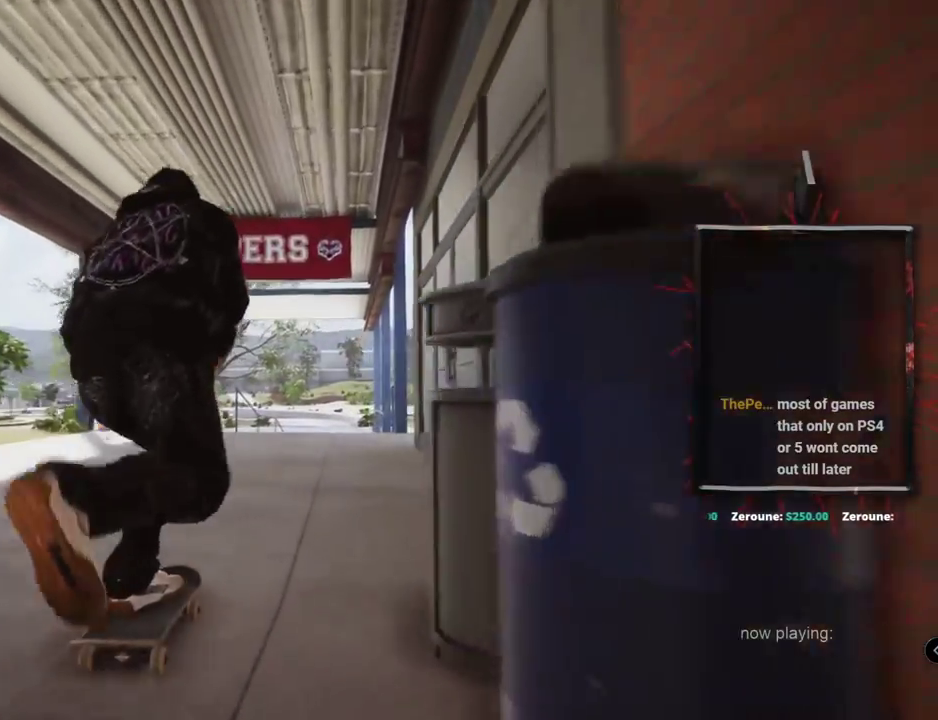
{"buttons": [], "left_stick": "center", "right_stick": "center", "events": []}
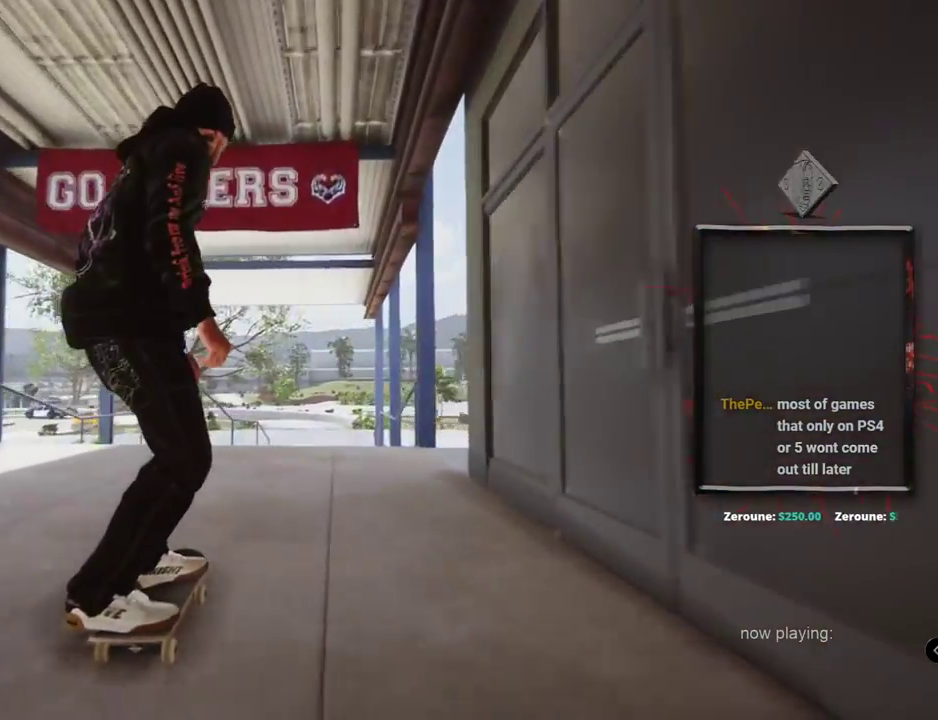
{"buttons": [], "left_stick": "up", "right_stick": "up", "events": [[33, "L2", "down"], [250, "L2", "up"], [417, "L2", "down"], [417, "left_stick", "up"], [417, "right_stick", "up"], [500, "L2", "up"]]}